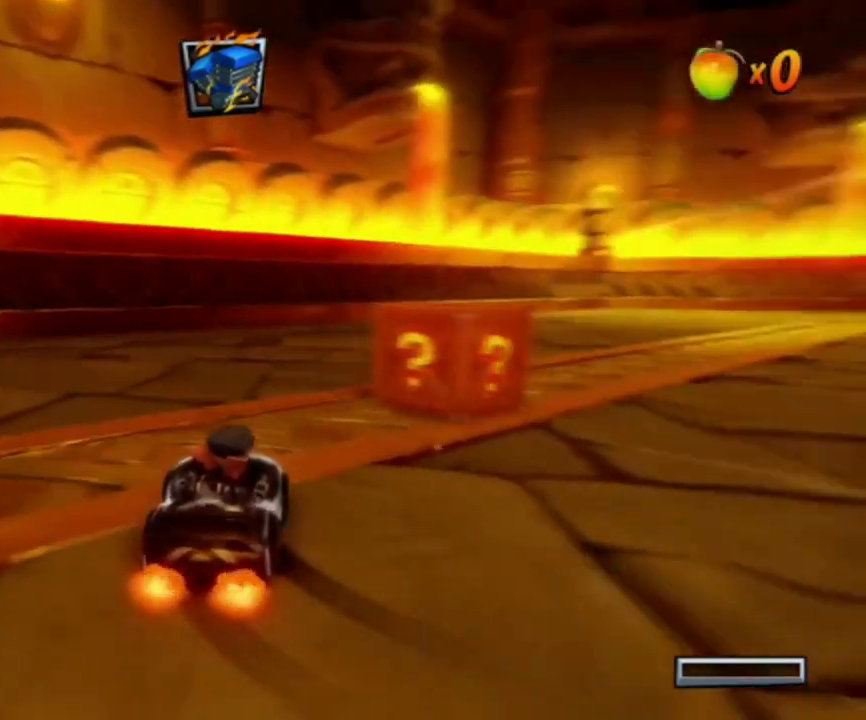
Gameplay with a controller (PlayStation layout); each line is a JSON object with the inputs held at the frame after it. "events" lists button and stick changes between this image and that frame as [ms after this image, input, new state], when the widget could be followed in between. Not read: right_stick.
{"buttons": ["SQUARE", "L3"], "left_stick": "down-right", "events": []}
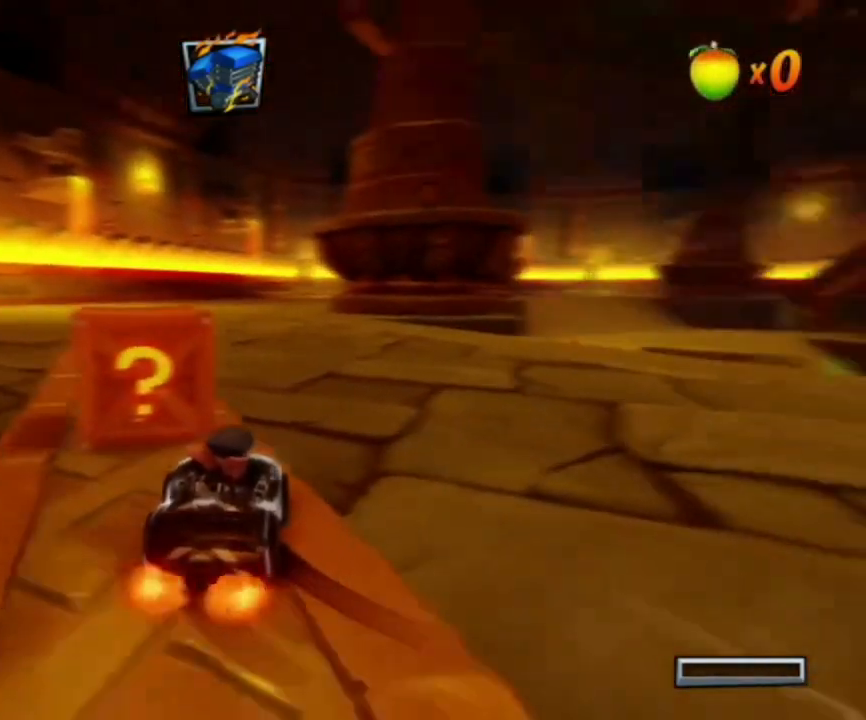
{"buttons": ["SQUARE", "L3"], "left_stick": "down-right", "events": []}
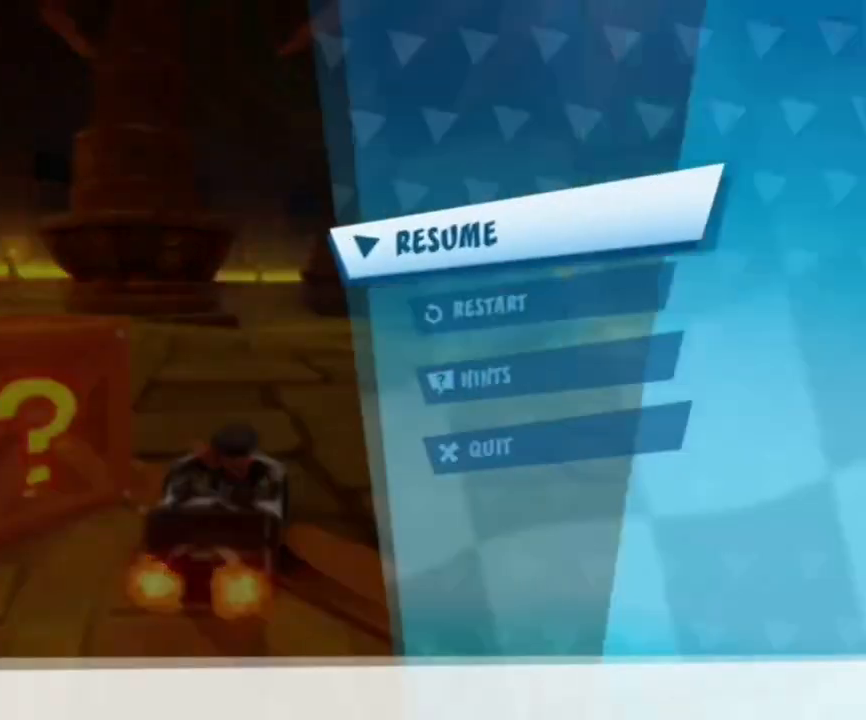
{"buttons": [], "left_stick": "center", "events": [[166, "L3", "up"], [166, "SQUARE", "up"], [200, "left_stick", "center"]]}
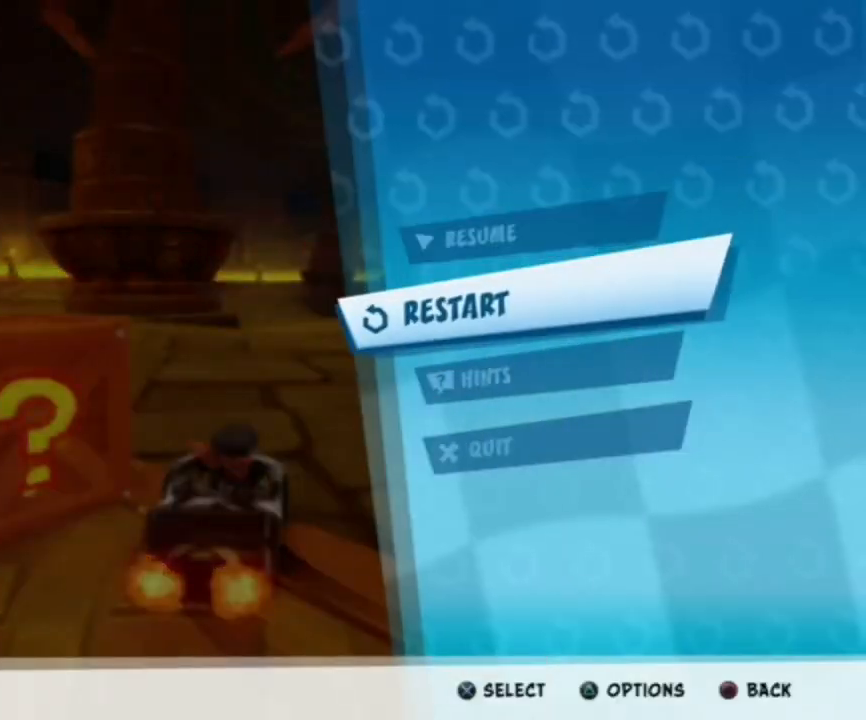
{"buttons": [], "left_stick": "center", "events": []}
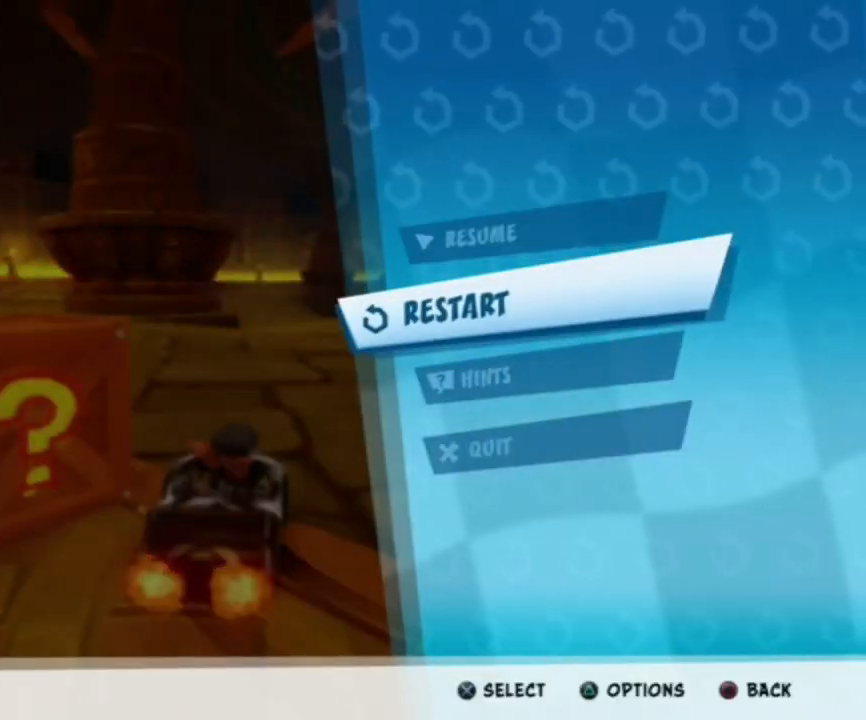
{"buttons": ["SQUARE", "DPAD_DOWN", "DPAD_RIGHT"], "left_stick": "center", "events": [[400, "DPAD_DOWN", "down"], [400, "DPAD_RIGHT", "down"], [400, "SQUARE", "down"]]}
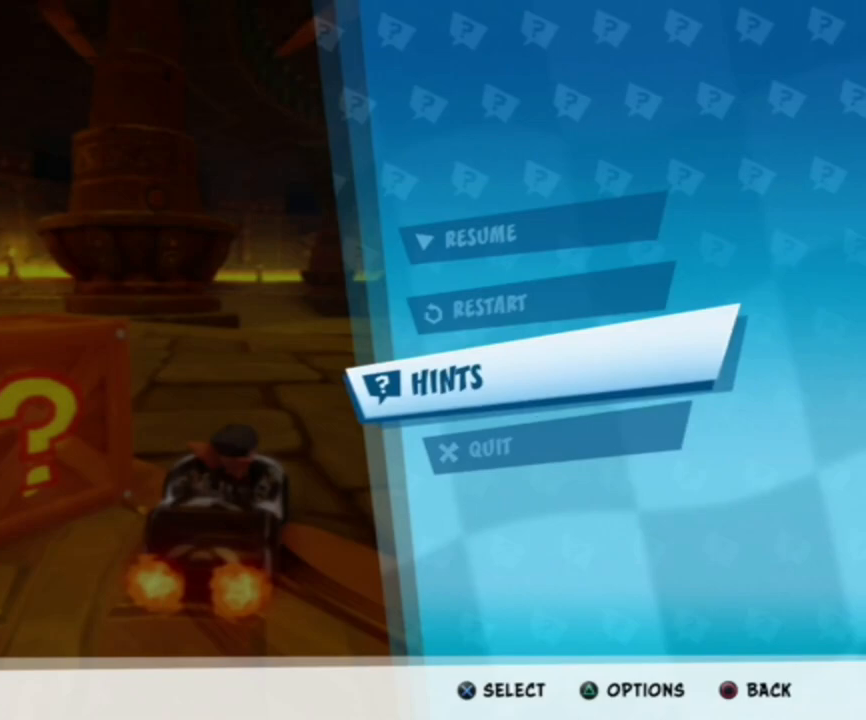
{"buttons": ["SQUARE", "DPAD_DOWN", "DPAD_RIGHT"], "left_stick": "center", "events": []}
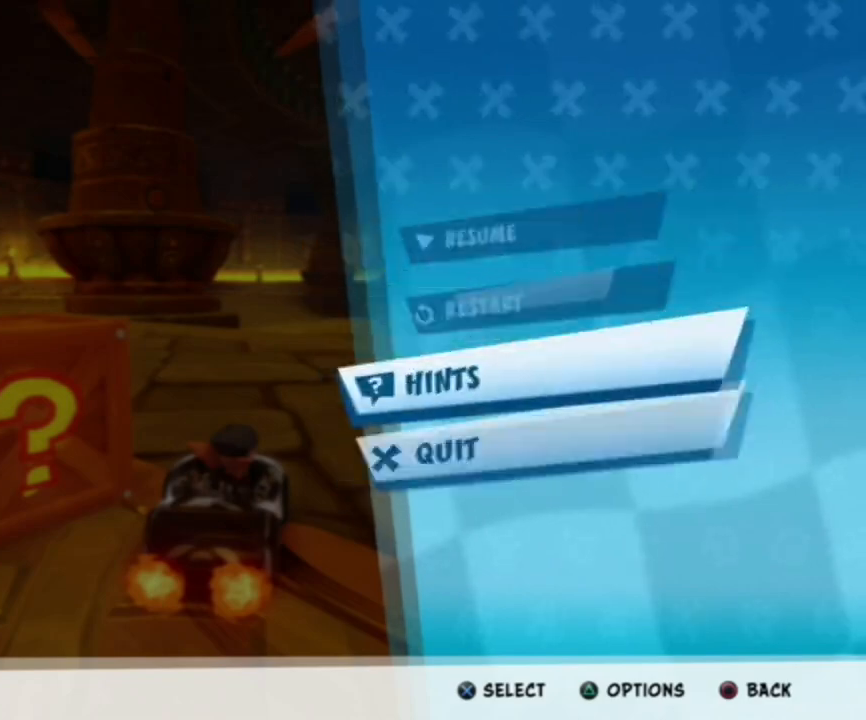
{"buttons": ["SQUARE", "DPAD_DOWN", "DPAD_RIGHT"], "left_stick": "center", "events": []}
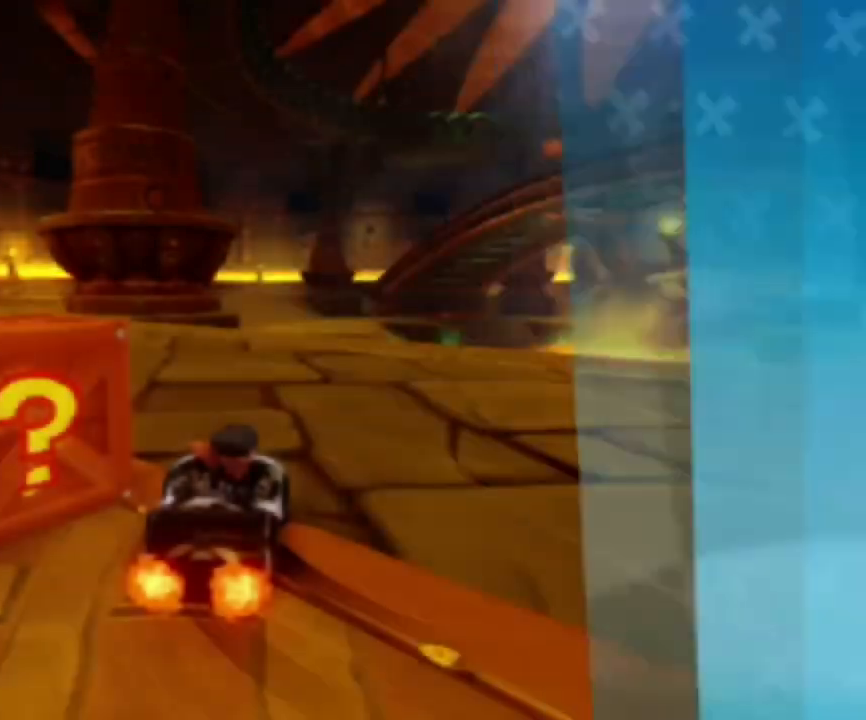
{"buttons": ["SQUARE", "DPAD_DOWN", "DPAD_RIGHT"], "left_stick": "center", "events": []}
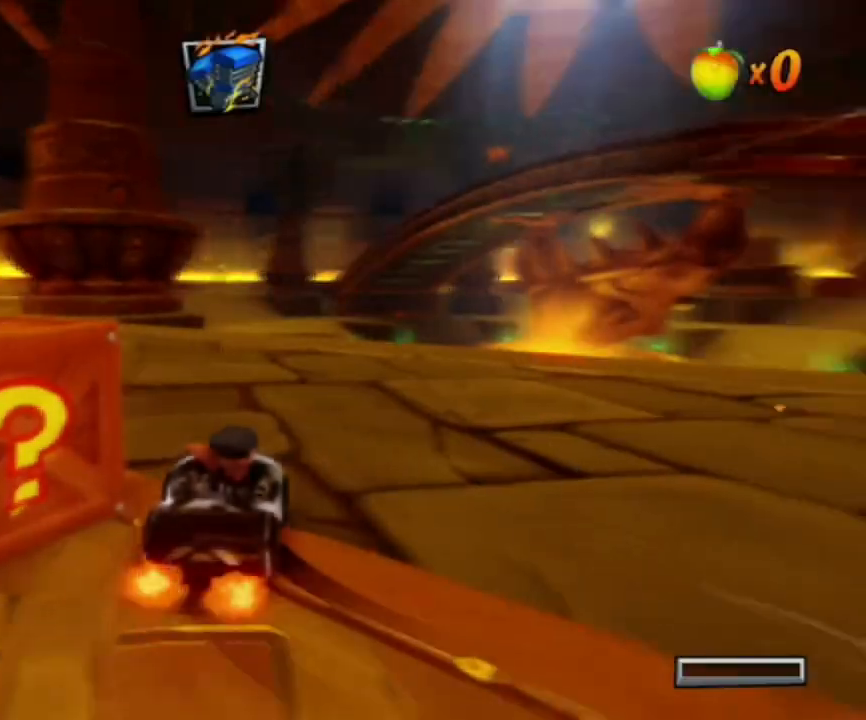
{"buttons": ["SQUARE", "DPAD_DOWN", "DPAD_RIGHT"], "left_stick": "center", "events": []}
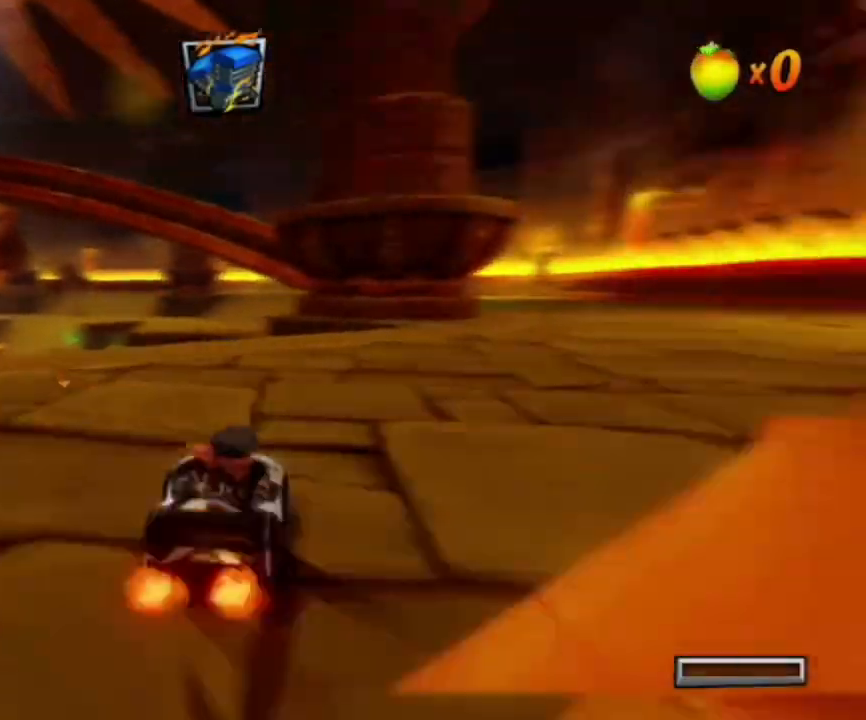
{"buttons": ["SQUARE", "DPAD_DOWN", "DPAD_RIGHT"], "left_stick": "center", "events": []}
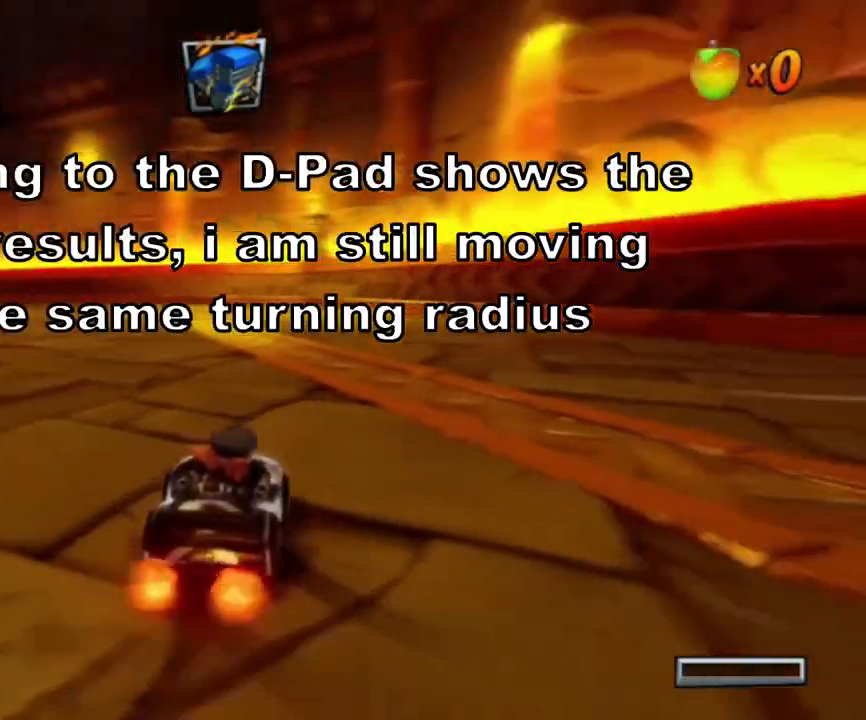
{"buttons": ["SQUARE", "DPAD_DOWN", "DPAD_RIGHT"], "left_stick": "center", "events": []}
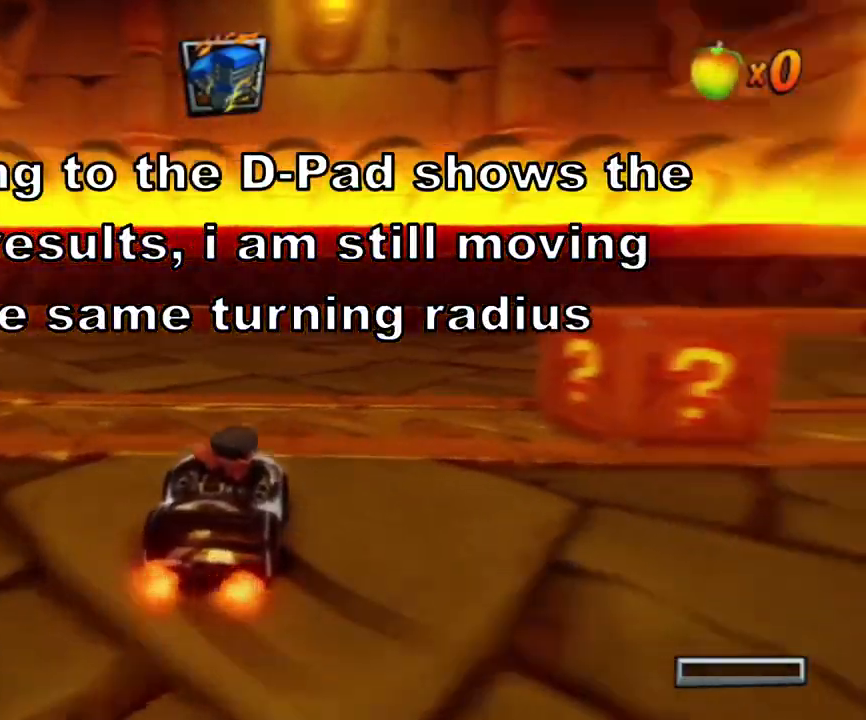
{"buttons": ["SQUARE", "DPAD_DOWN", "DPAD_RIGHT"], "left_stick": "center", "events": []}
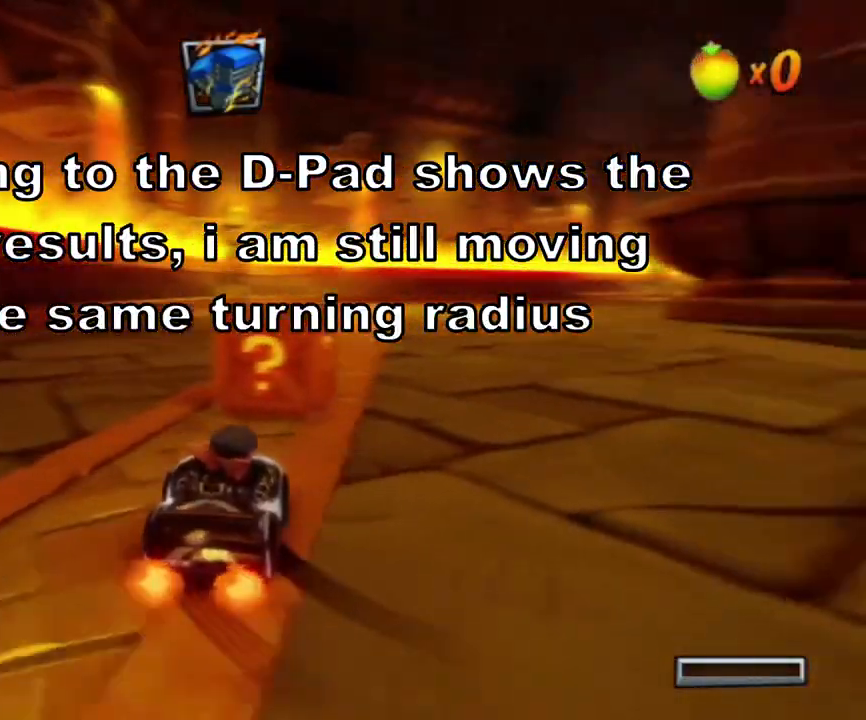
{"buttons": ["SQUARE", "DPAD_DOWN", "DPAD_RIGHT"], "left_stick": "center", "events": []}
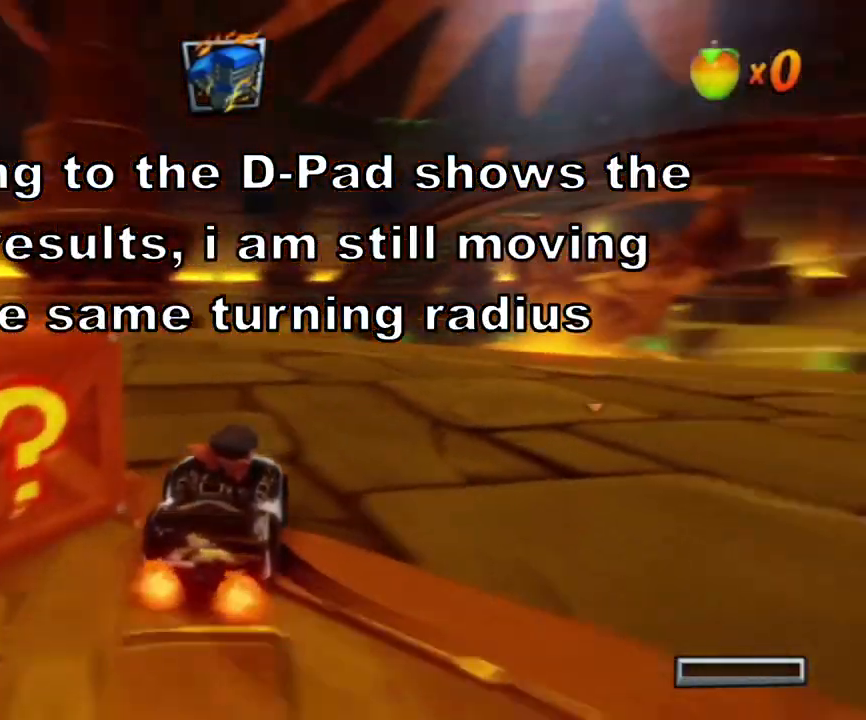
{"buttons": ["SQUARE", "DPAD_DOWN", "DPAD_RIGHT"], "left_stick": "center", "events": []}
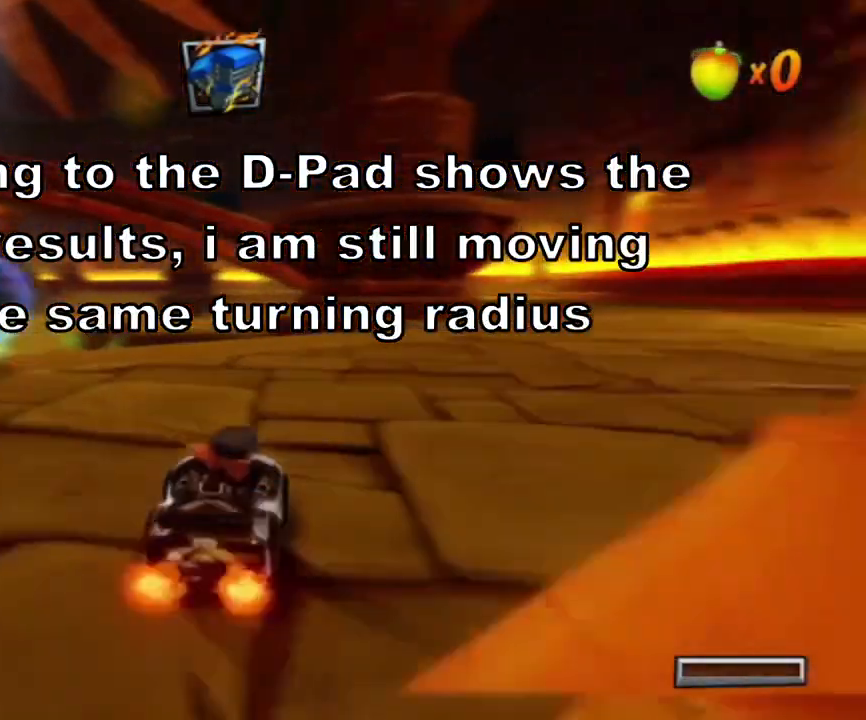
{"buttons": ["SQUARE", "DPAD_DOWN", "DPAD_RIGHT"], "left_stick": "center", "events": []}
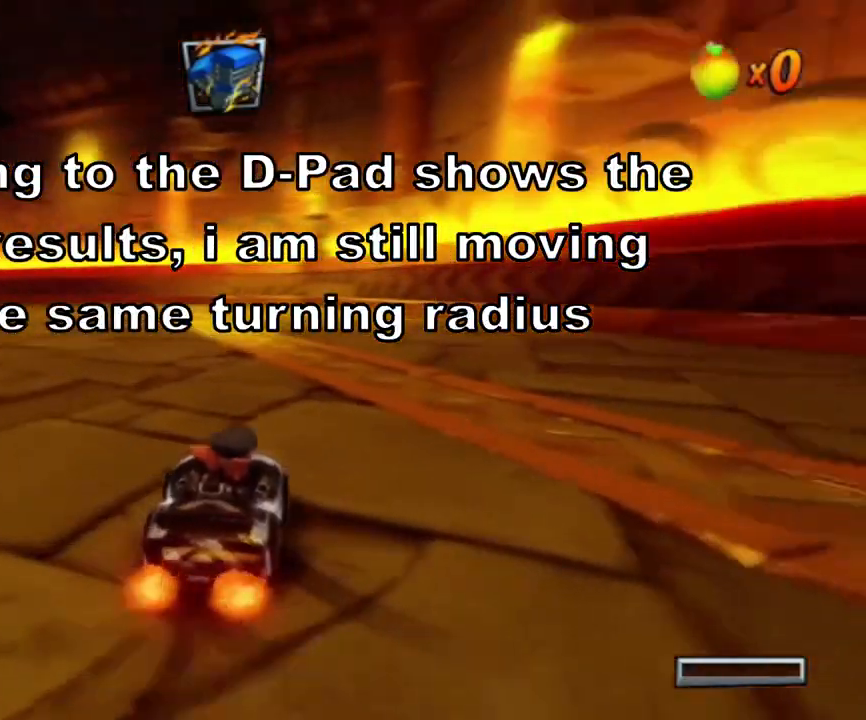
{"buttons": ["SQUARE", "DPAD_DOWN", "DPAD_RIGHT"], "left_stick": "center", "events": []}
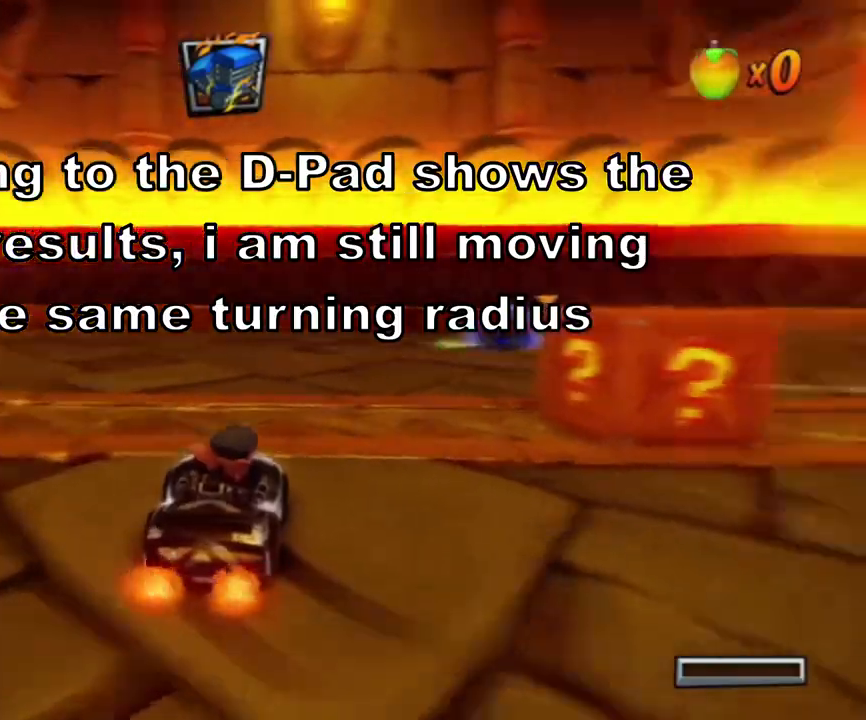
{"buttons": ["SQUARE", "DPAD_DOWN", "DPAD_RIGHT"], "left_stick": "center", "events": []}
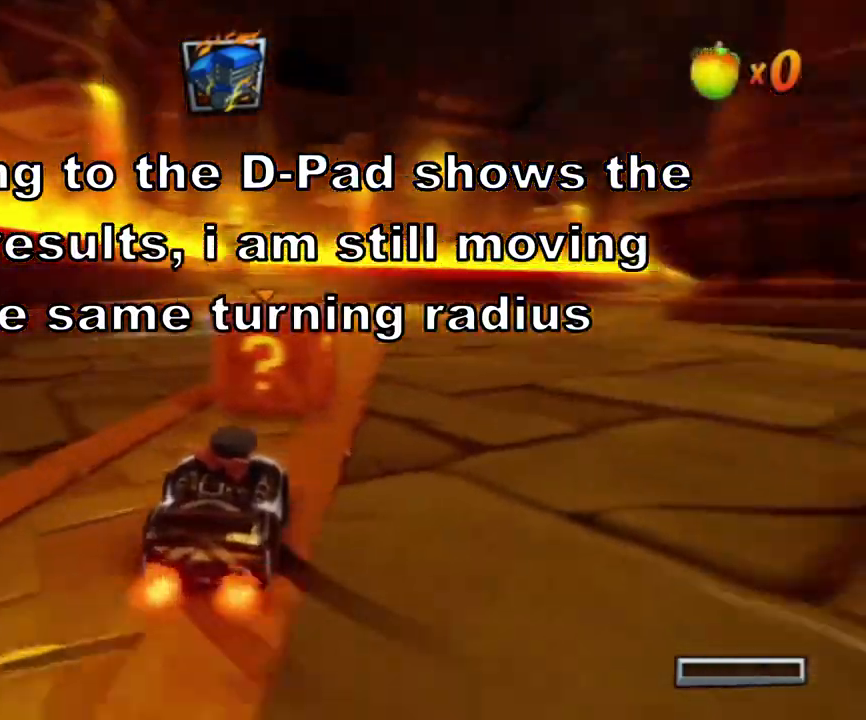
{"buttons": ["SQUARE", "DPAD_DOWN", "DPAD_RIGHT"], "left_stick": "center", "events": []}
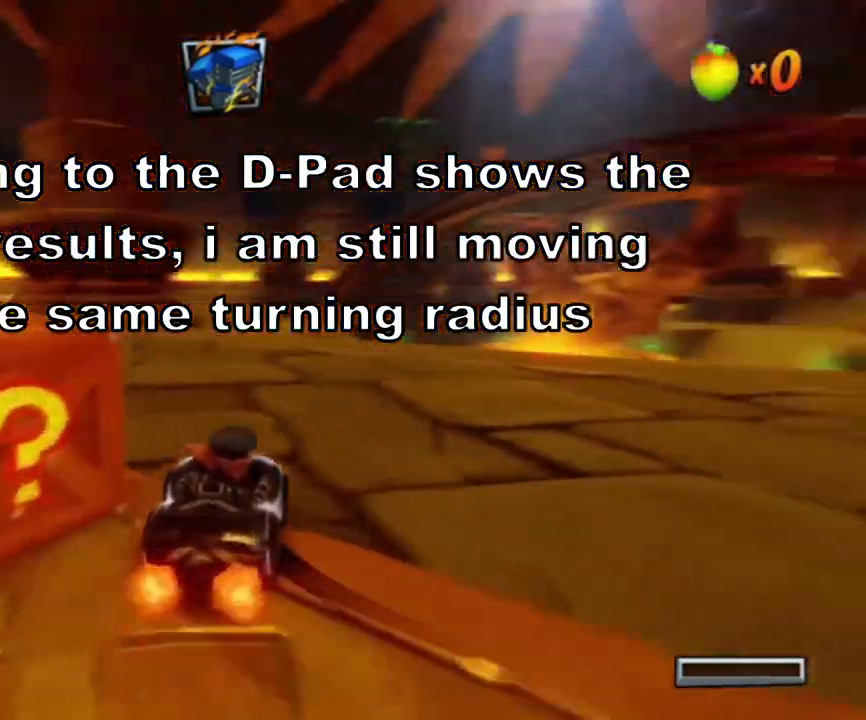
{"buttons": ["SQUARE", "DPAD_DOWN", "DPAD_RIGHT"], "left_stick": "center", "events": []}
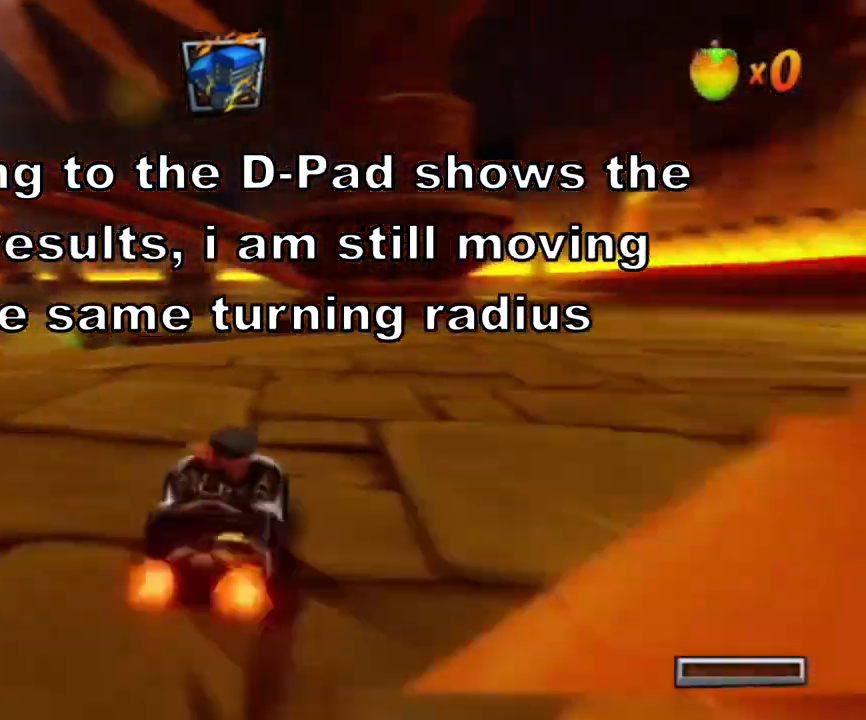
{"buttons": ["SQUARE", "DPAD_DOWN", "DPAD_RIGHT"], "left_stick": "center", "events": []}
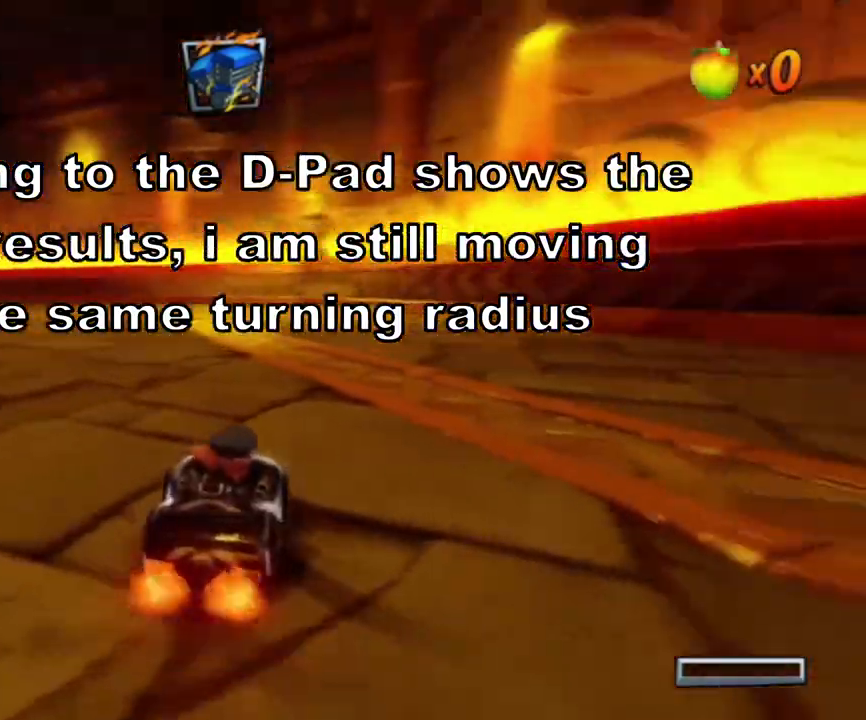
{"buttons": ["SQUARE", "DPAD_DOWN", "DPAD_RIGHT"], "left_stick": "center", "events": []}
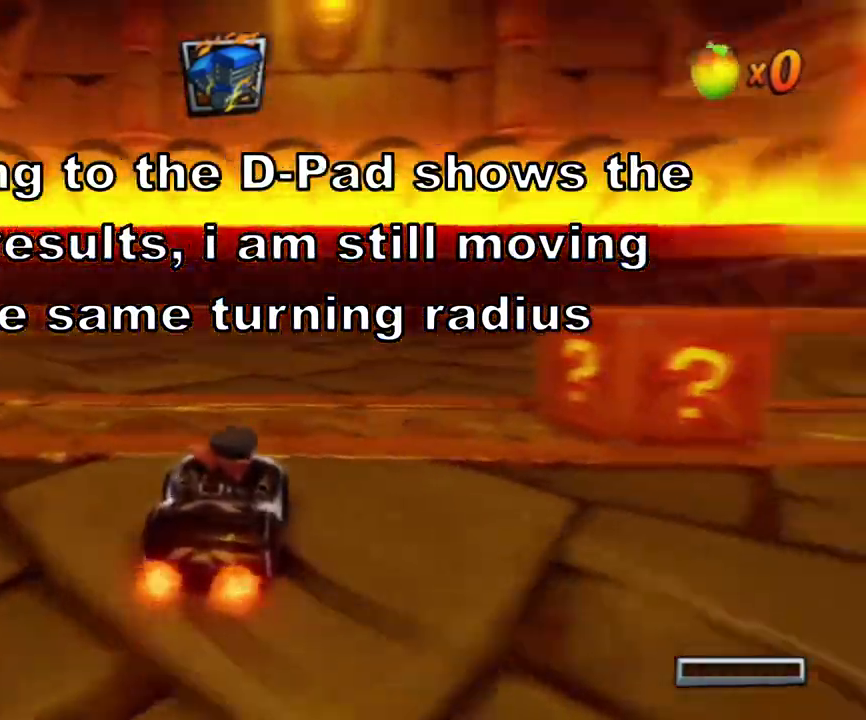
{"buttons": ["SQUARE", "DPAD_DOWN", "DPAD_RIGHT"], "left_stick": "center", "events": []}
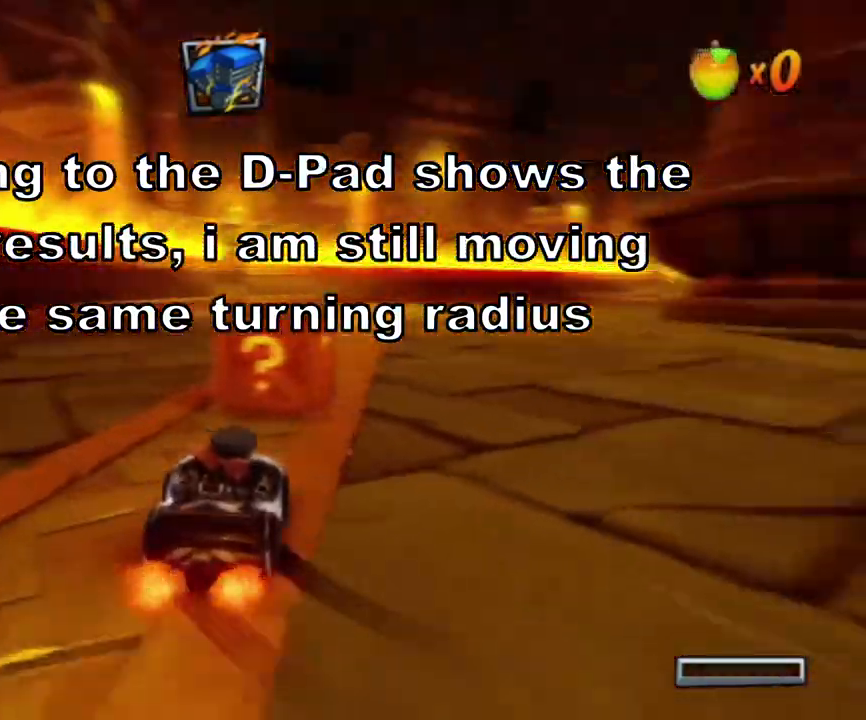
{"buttons": ["SQUARE", "DPAD_DOWN", "DPAD_RIGHT"], "left_stick": "center", "events": []}
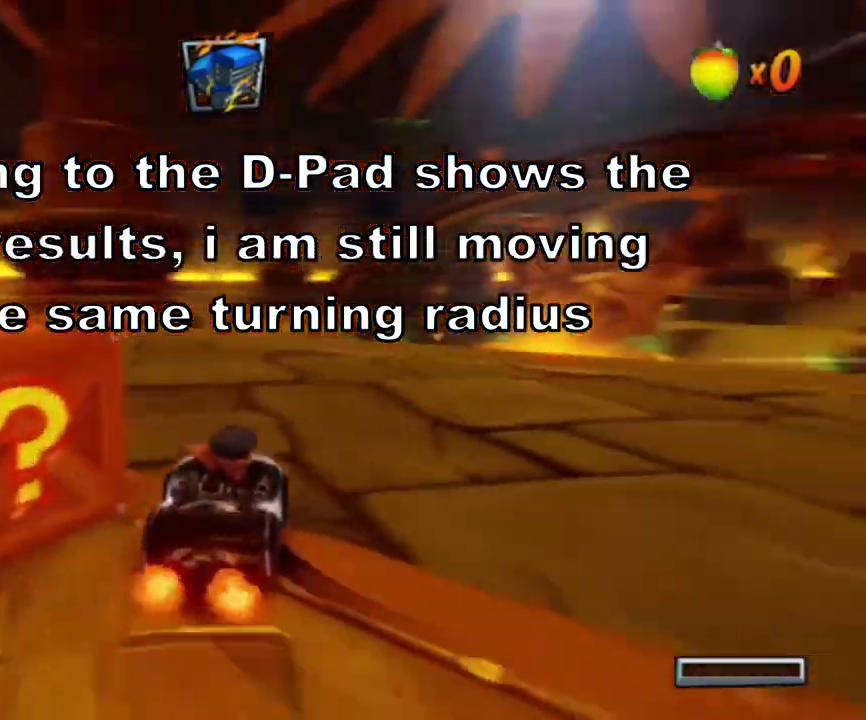
{"buttons": ["SQUARE", "DPAD_DOWN", "DPAD_RIGHT"], "left_stick": "center", "events": []}
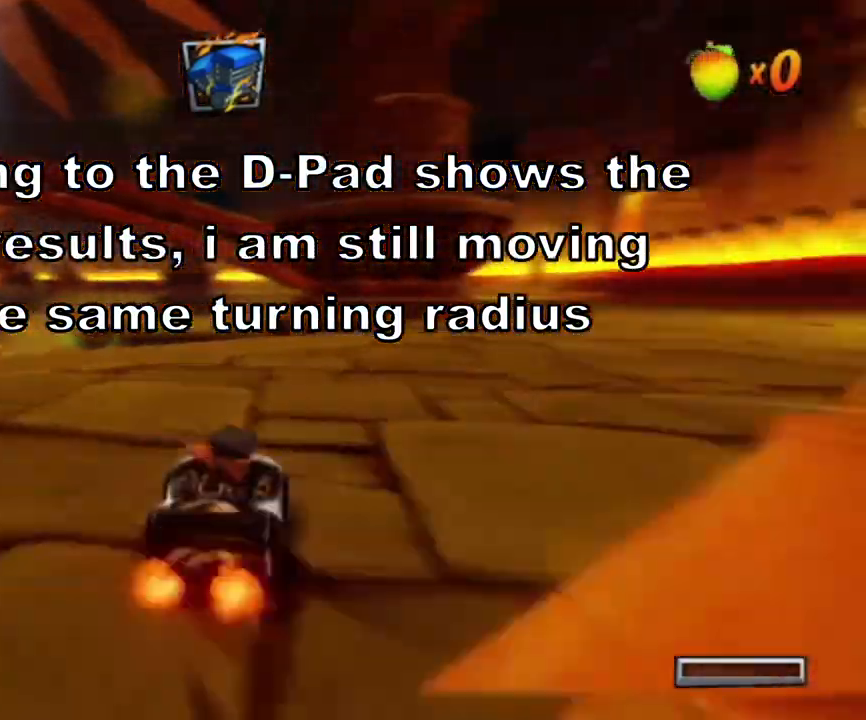
{"buttons": ["SQUARE", "DPAD_DOWN", "DPAD_RIGHT"], "left_stick": "center", "events": []}
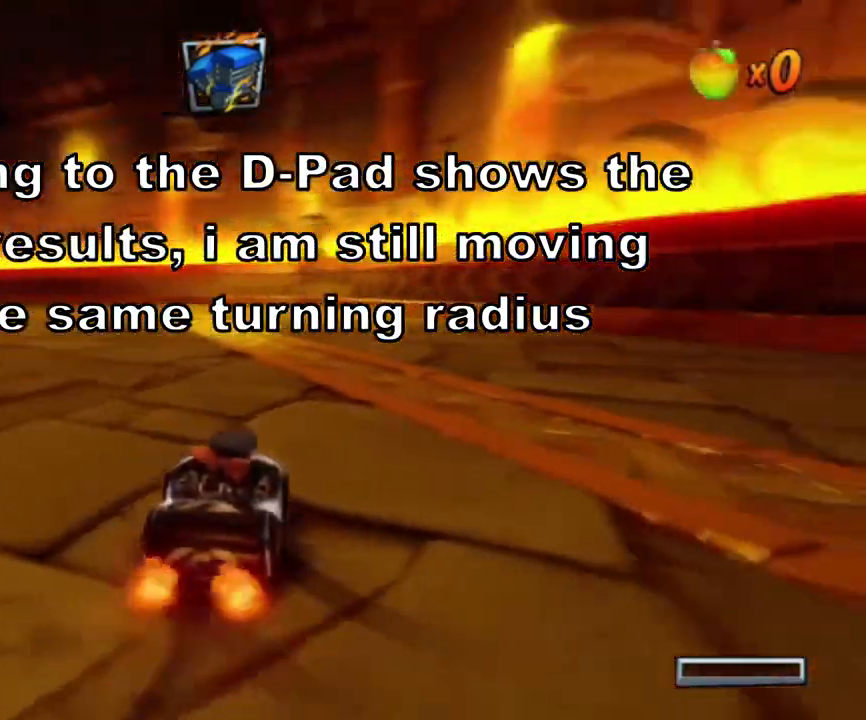
{"buttons": ["SQUARE", "DPAD_DOWN", "DPAD_RIGHT"], "left_stick": "center", "events": []}
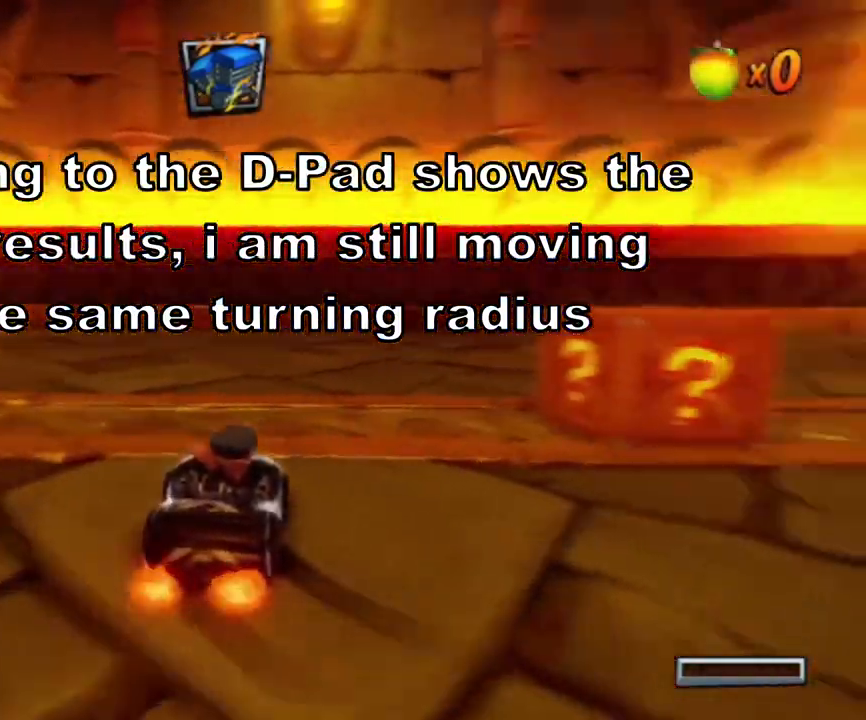
{"buttons": ["SQUARE", "DPAD_DOWN", "DPAD_RIGHT"], "left_stick": "center", "events": []}
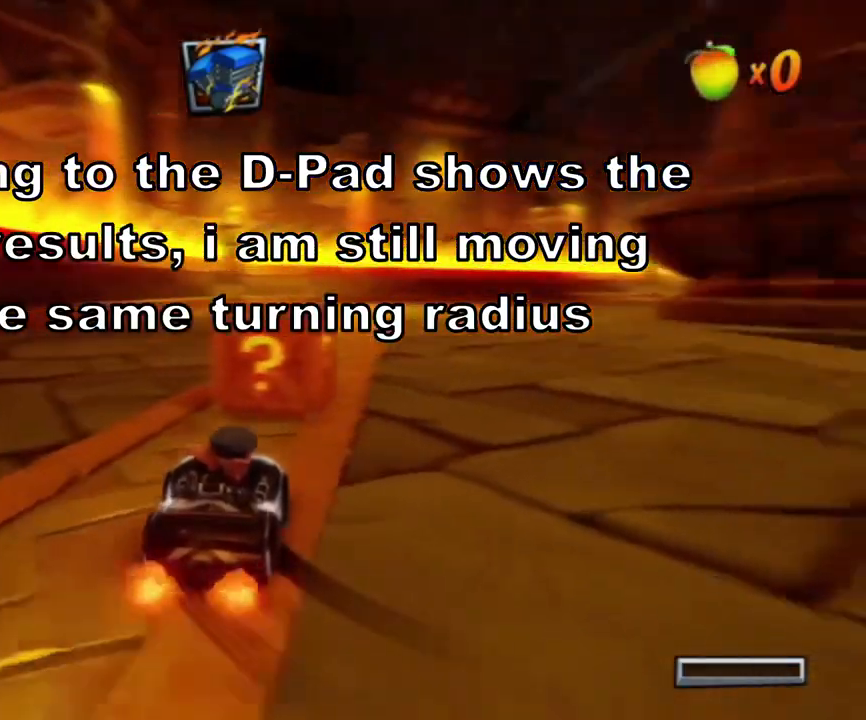
{"buttons": ["SQUARE", "DPAD_DOWN", "DPAD_RIGHT"], "left_stick": "center", "events": []}
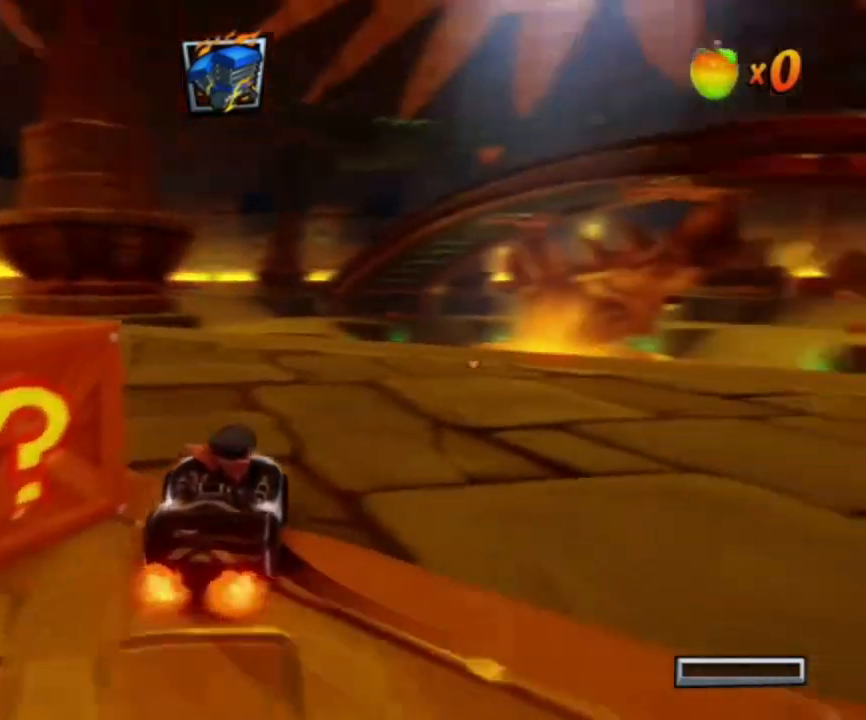
{"buttons": ["SQUARE", "DPAD_DOWN", "DPAD_RIGHT"], "left_stick": "center", "events": []}